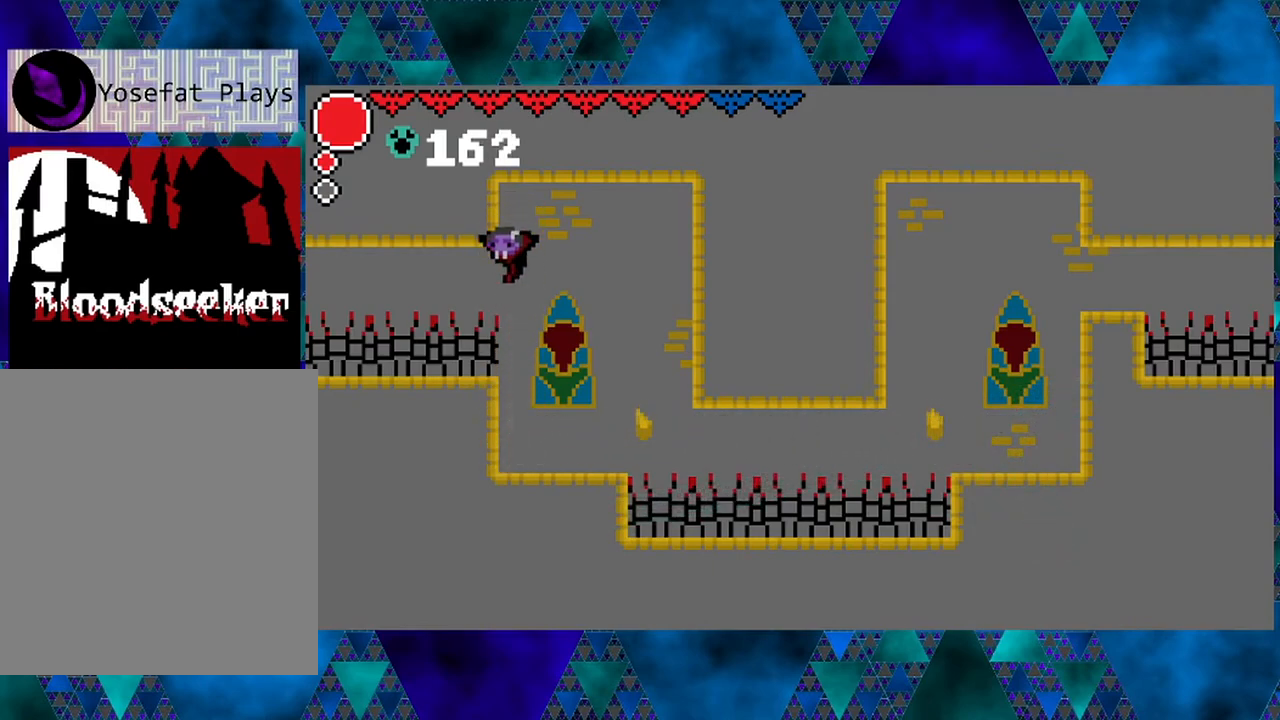
Gameplay with a controller (Nintendo layout); each line is a JSON object with the inputs held at the frame after it. "events" lists button and stick changes between this image and that frame as [ms after this image, input, new state], when the widget could be followed in between. Not read: L3 R3.
{"buttons": [], "left_stick": "center", "right_stick": "center", "events": [[133, "DPAD_LEFT", "up"], [183, "R2", "up"]]}
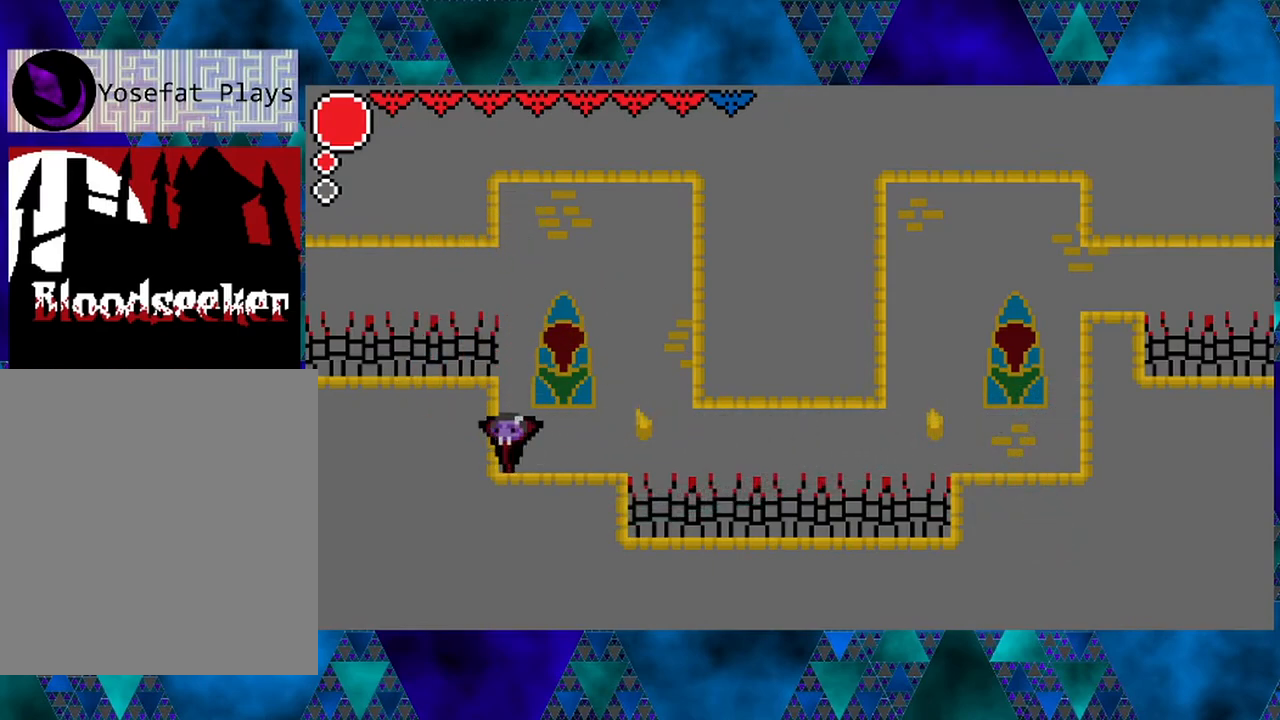
{"buttons": [], "left_stick": "center", "right_stick": "center", "events": []}
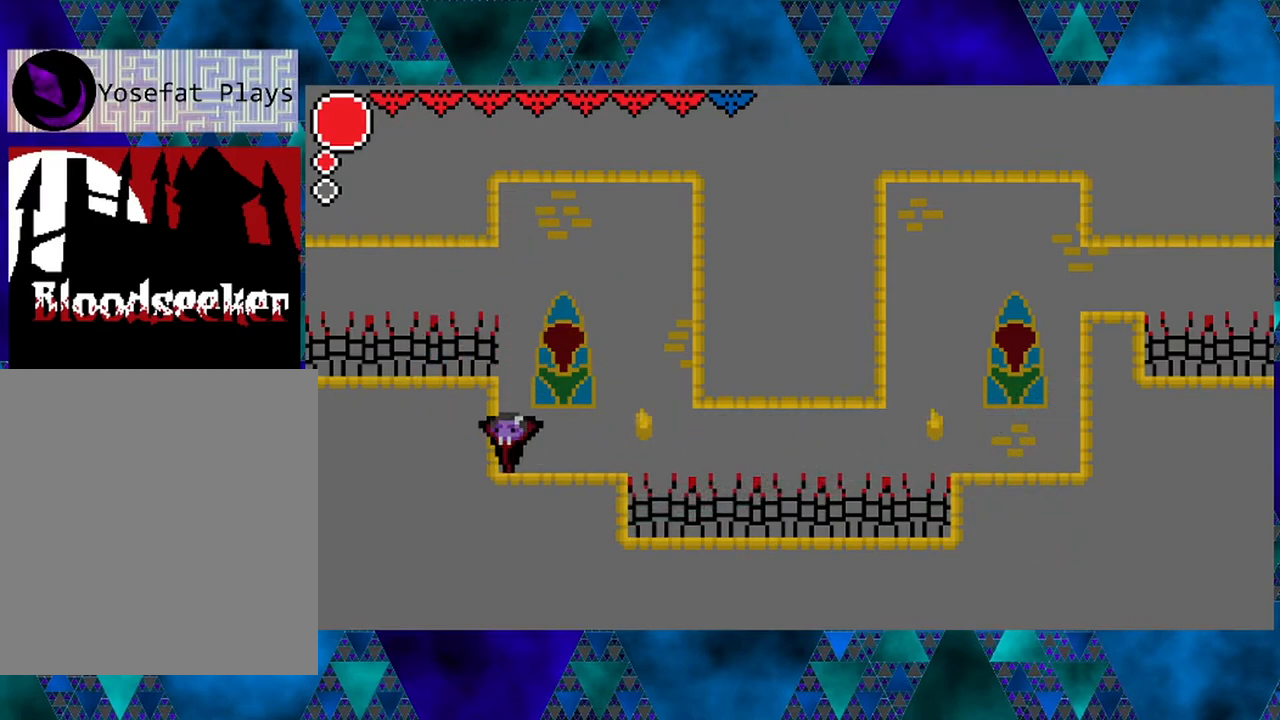
{"buttons": [], "left_stick": "center", "right_stick": "center", "events": [[17, "DPAD_RIGHT", "down"], [300, "DPAD_RIGHT", "up"]]}
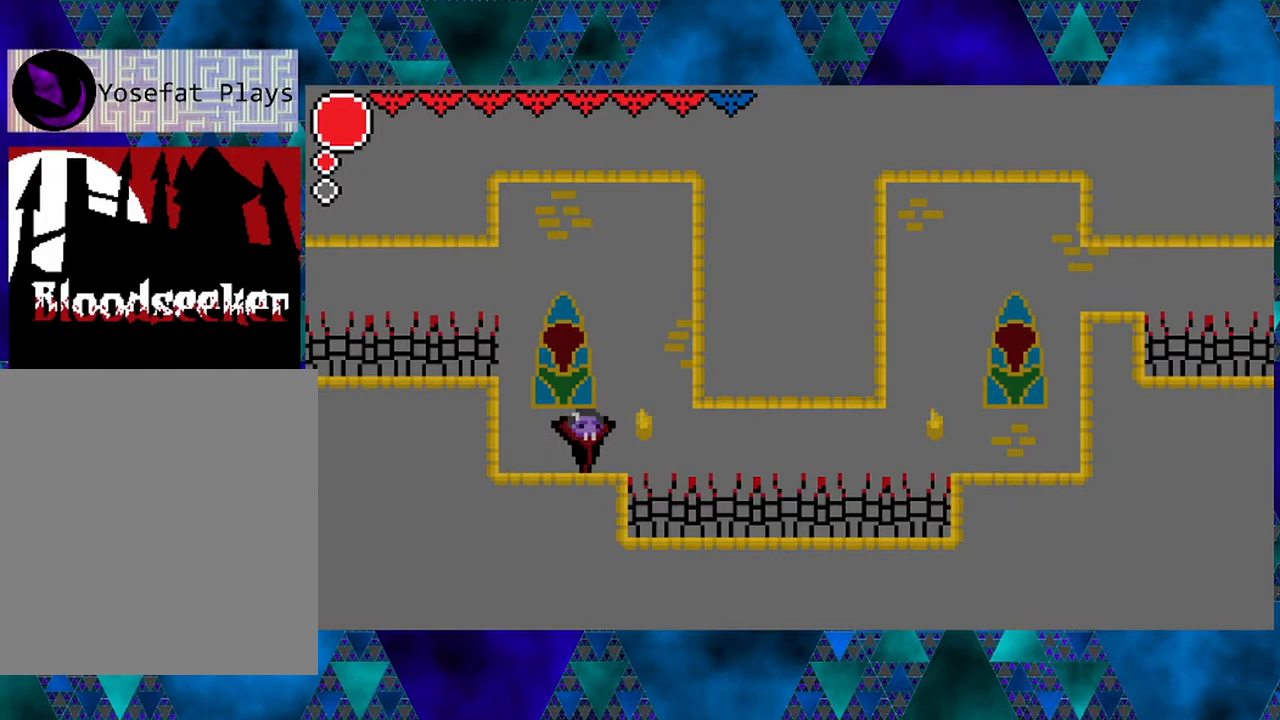
{"buttons": ["R2"], "left_stick": "center", "right_stick": "center", "events": [[117, "DPAD_RIGHT", "down"], [217, "DPAD_RIGHT", "up"], [267, "R2", "down"]]}
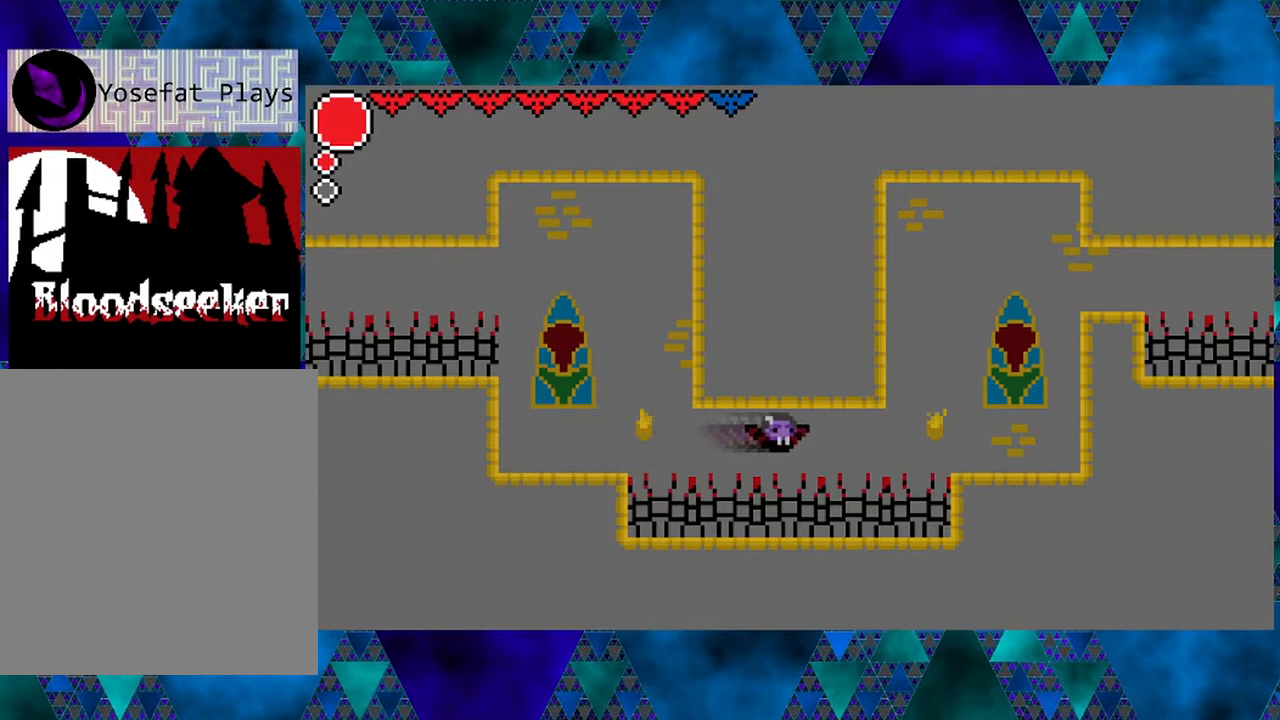
{"buttons": [], "left_stick": "center", "right_stick": "center", "events": [[433, "R2", "up"]]}
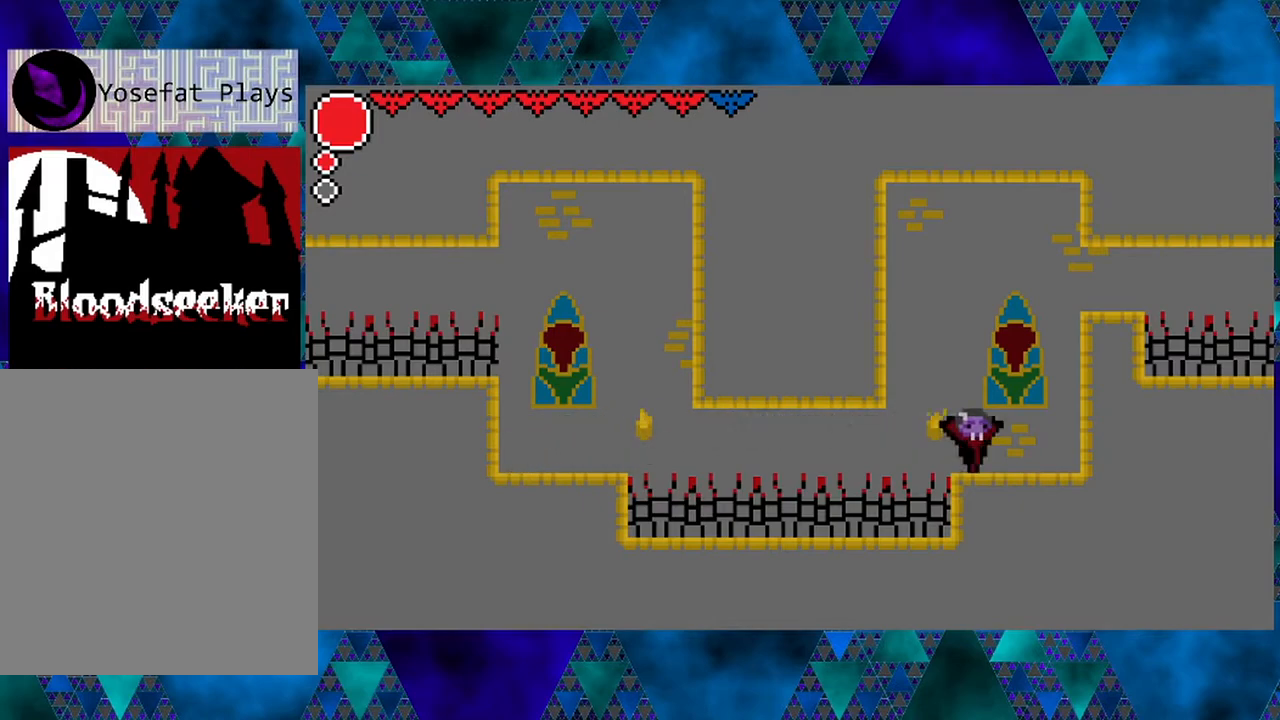
{"buttons": ["R2"], "left_stick": "center", "right_stick": "center", "events": [[100, "DPAD_LEFT", "down"], [200, "DPAD_LEFT", "up"], [350, "R2", "down"]]}
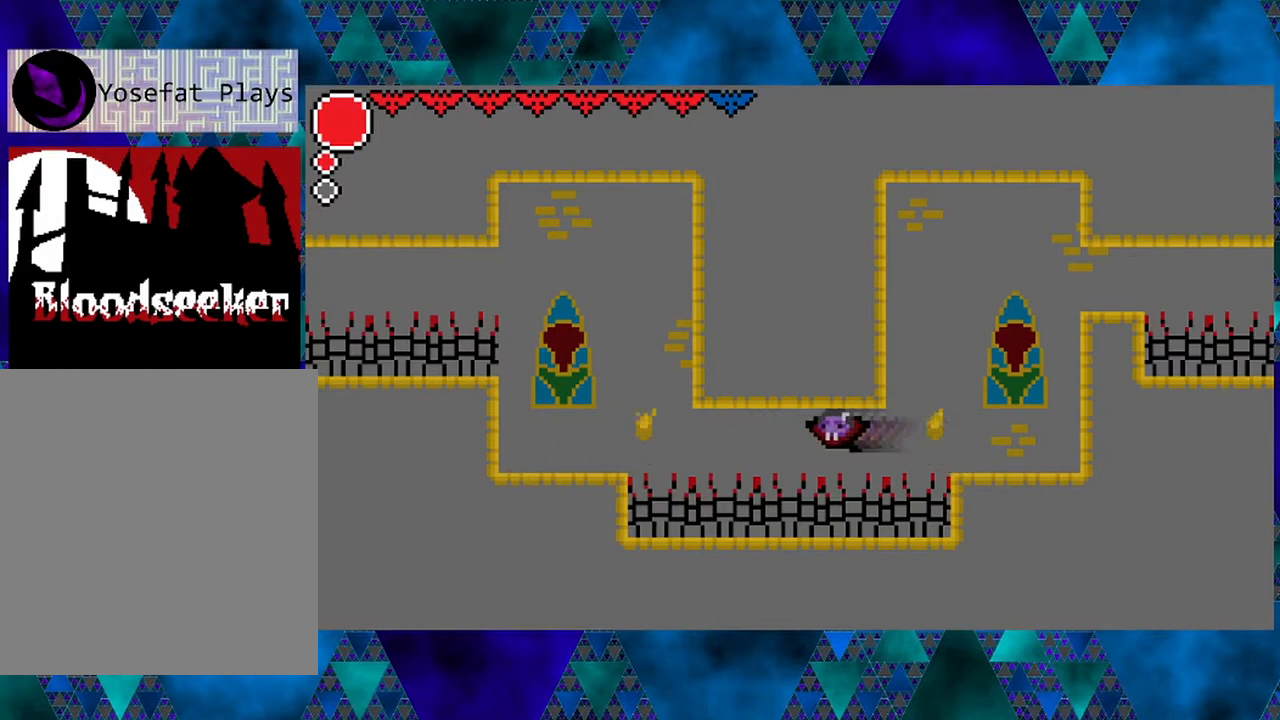
{"buttons": ["R2", "DPAD_LEFT"], "left_stick": "left", "right_stick": "center", "events": [[467, "DPAD_LEFT", "down"], [467, "left_stick", "left"]]}
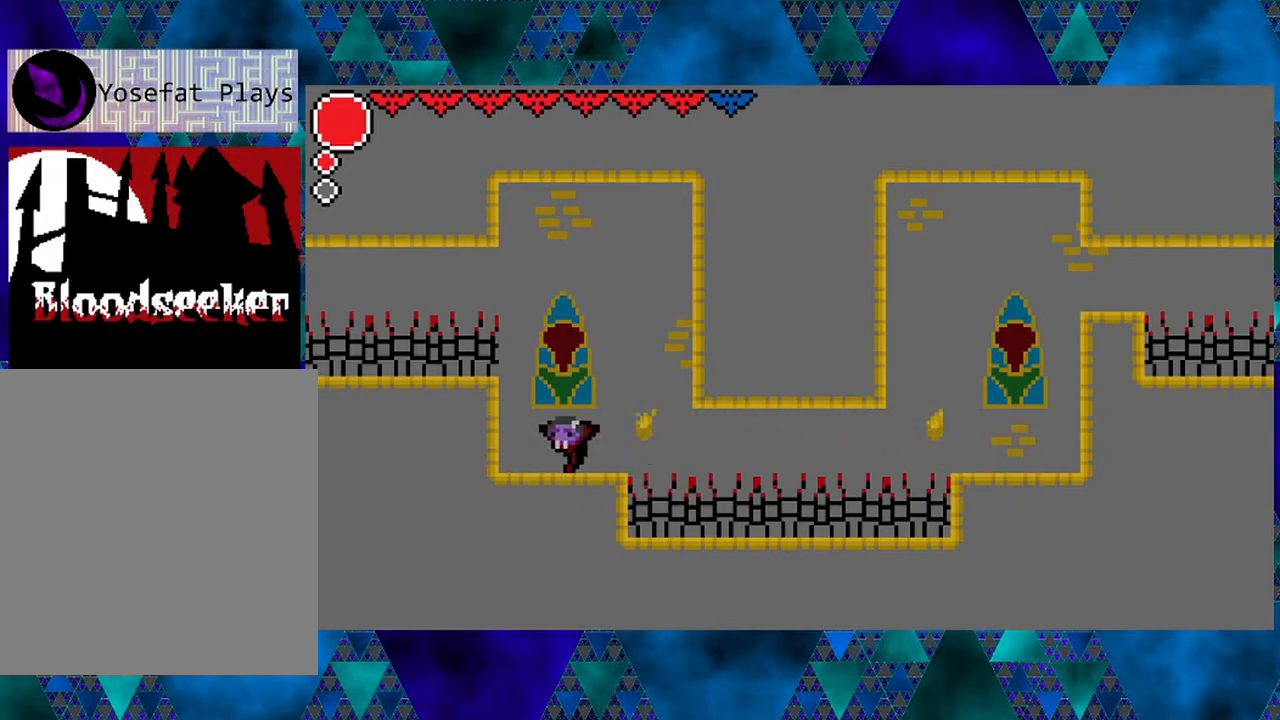
{"buttons": ["R2"], "left_stick": "center", "right_stick": "center", "events": [[17, "R2", "up"], [17, "left_stick", "center"], [133, "DPAD_LEFT", "up"], [267, "B", "down"], [383, "B", "up"], [383, "R2", "down"]]}
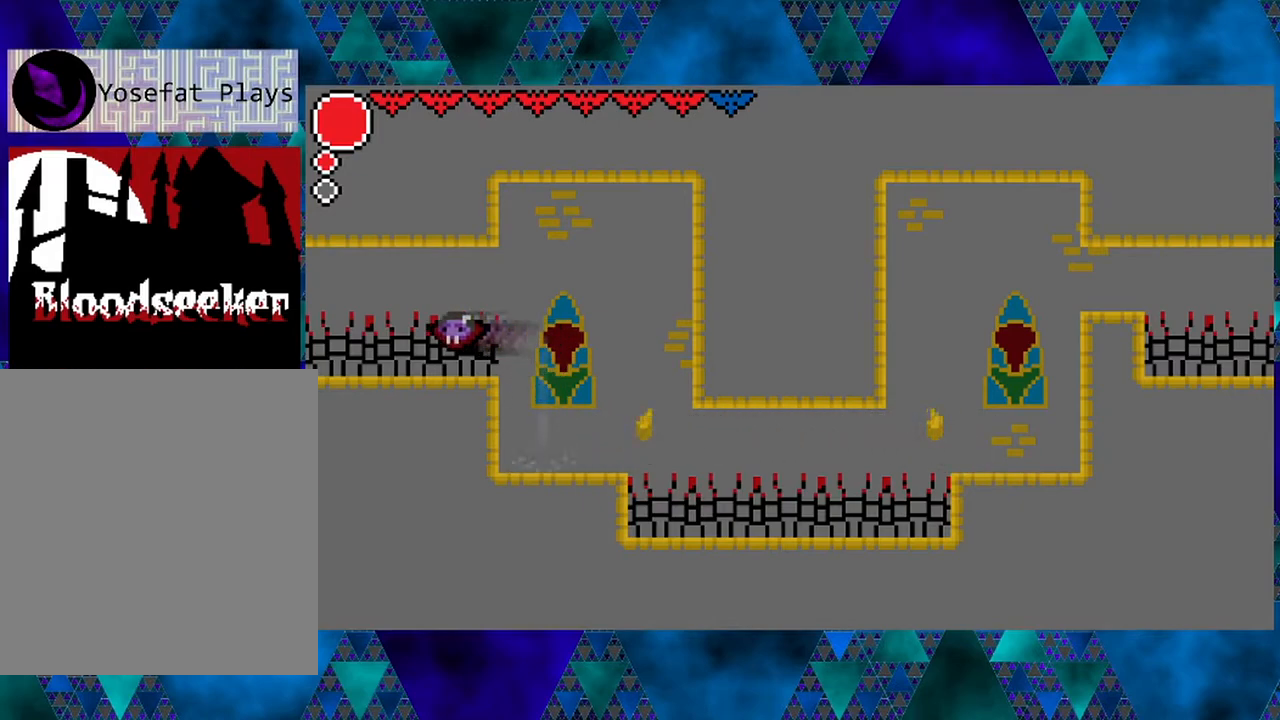
{"buttons": ["R2"], "left_stick": "center", "right_stick": "center", "events": []}
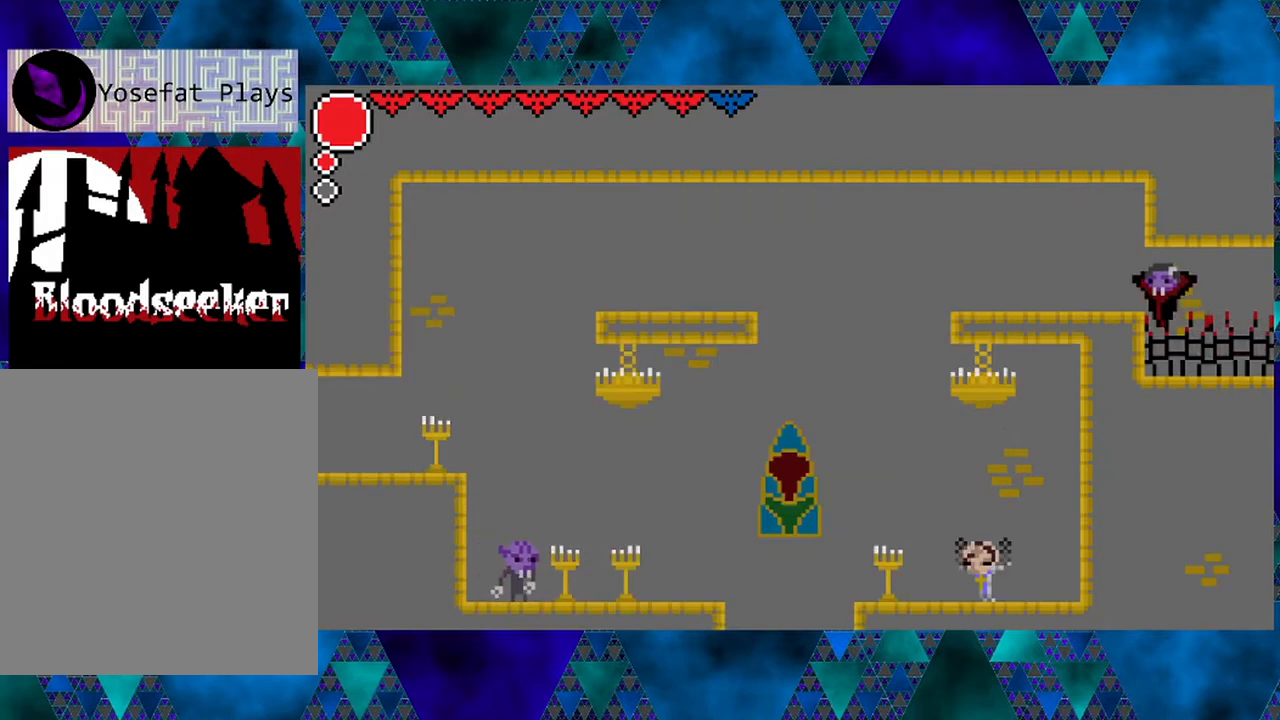
{"buttons": ["DPAD_LEFT"], "left_stick": "center", "right_stick": "center", "events": [[83, "DPAD_LEFT", "down"], [167, "R2", "up"]]}
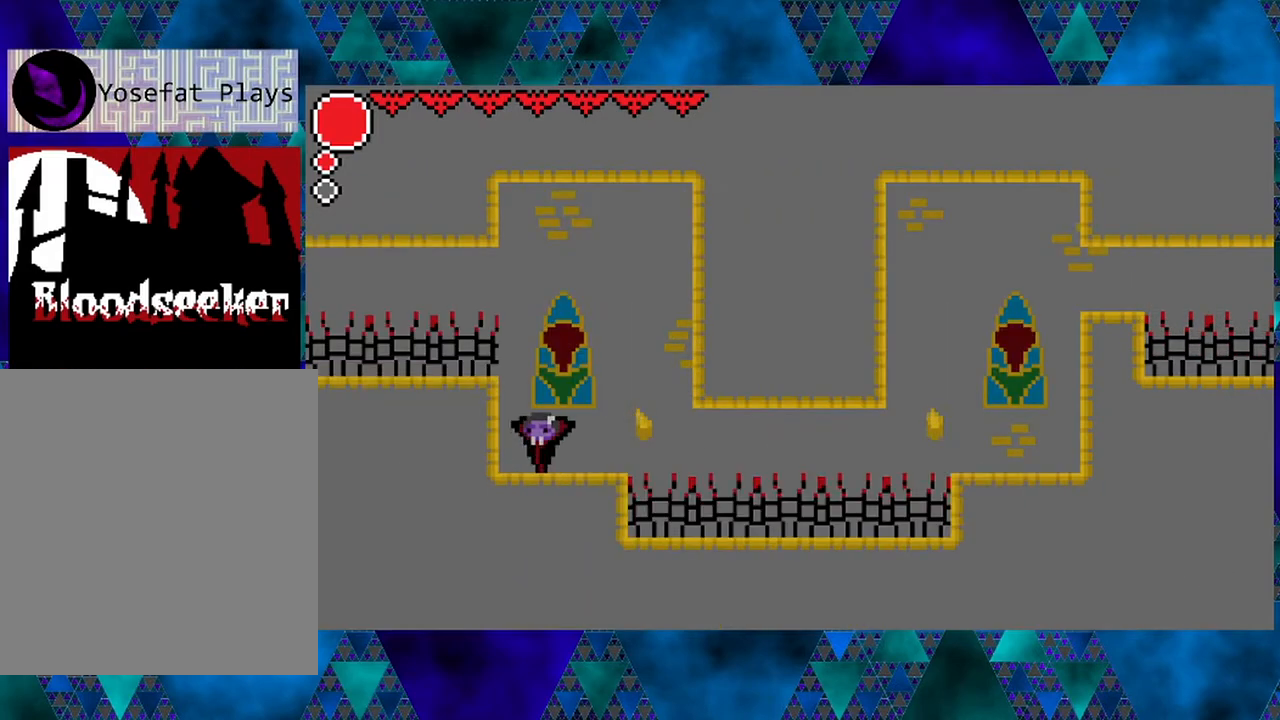
{"buttons": [], "left_stick": "center", "right_stick": "center", "events": [[17, "DPAD_LEFT", "up"]]}
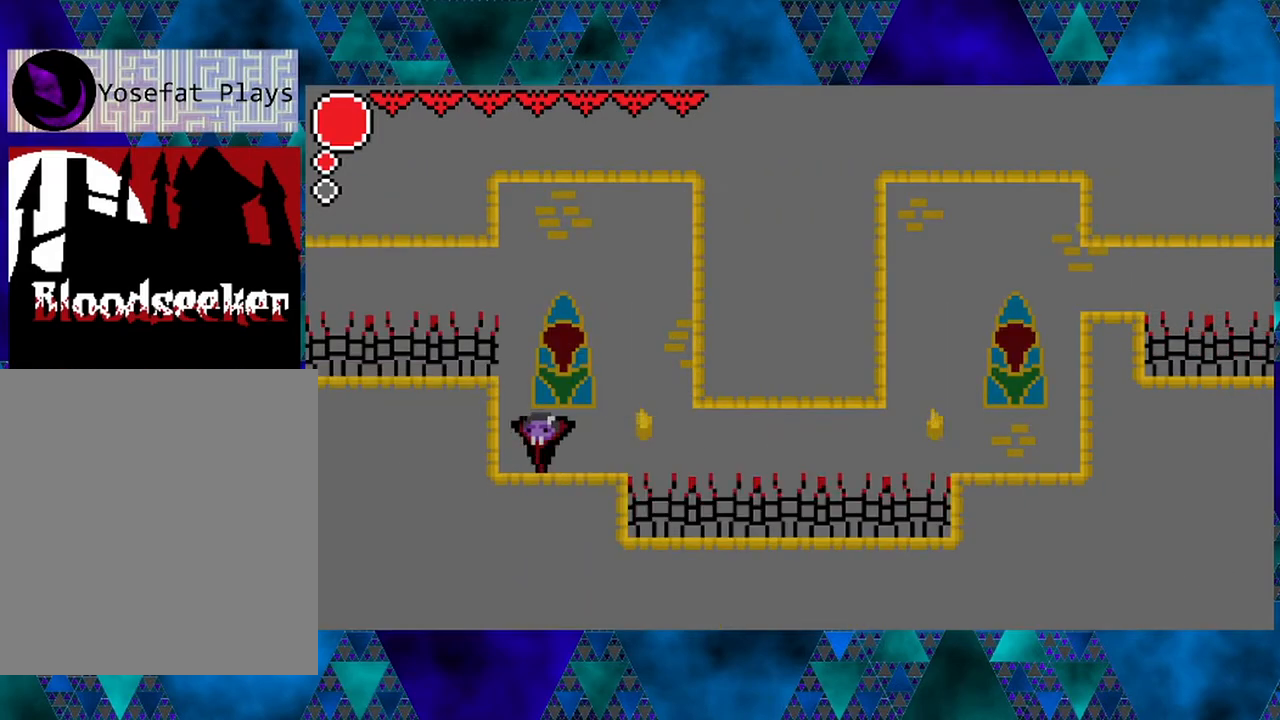
{"buttons": ["R2"], "left_stick": "center", "right_stick": "center", "events": [[67, "B", "down"], [233, "B", "up"], [283, "R2", "down"]]}
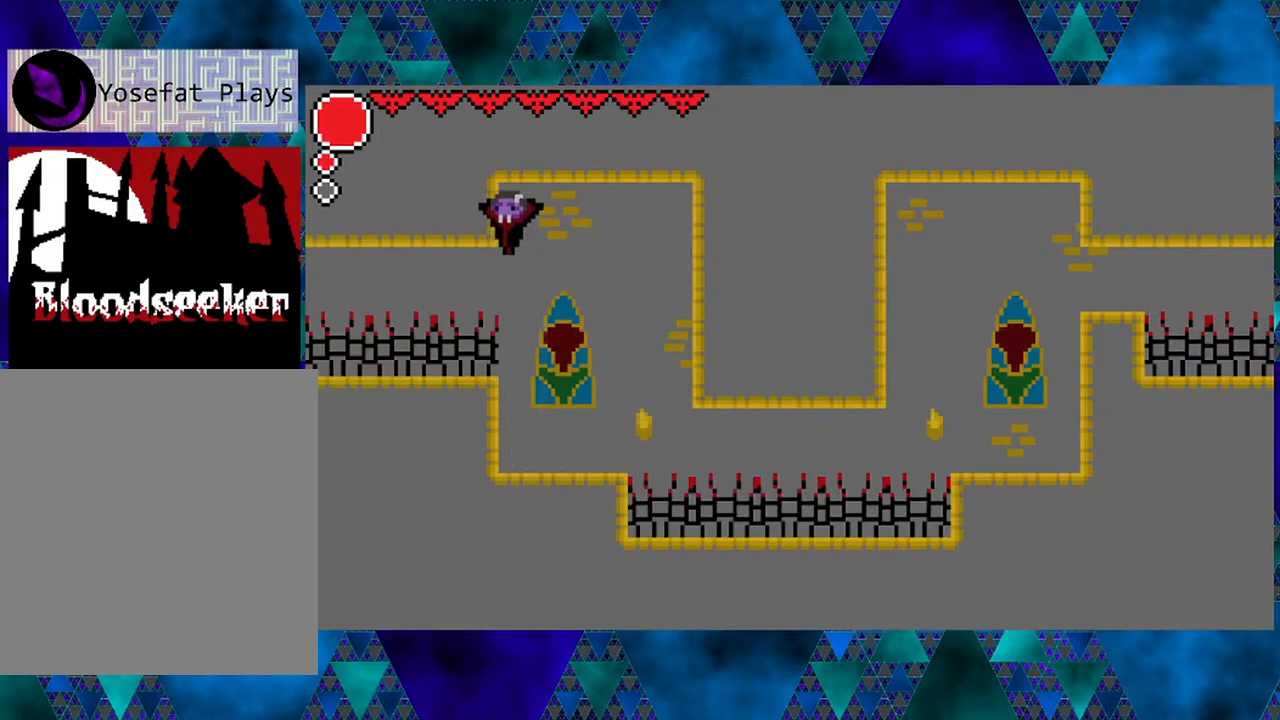
{"buttons": [], "left_stick": "center", "right_stick": "center", "events": [[67, "DPAD_LEFT", "down"], [217, "DPAD_LEFT", "up"], [300, "R2", "up"]]}
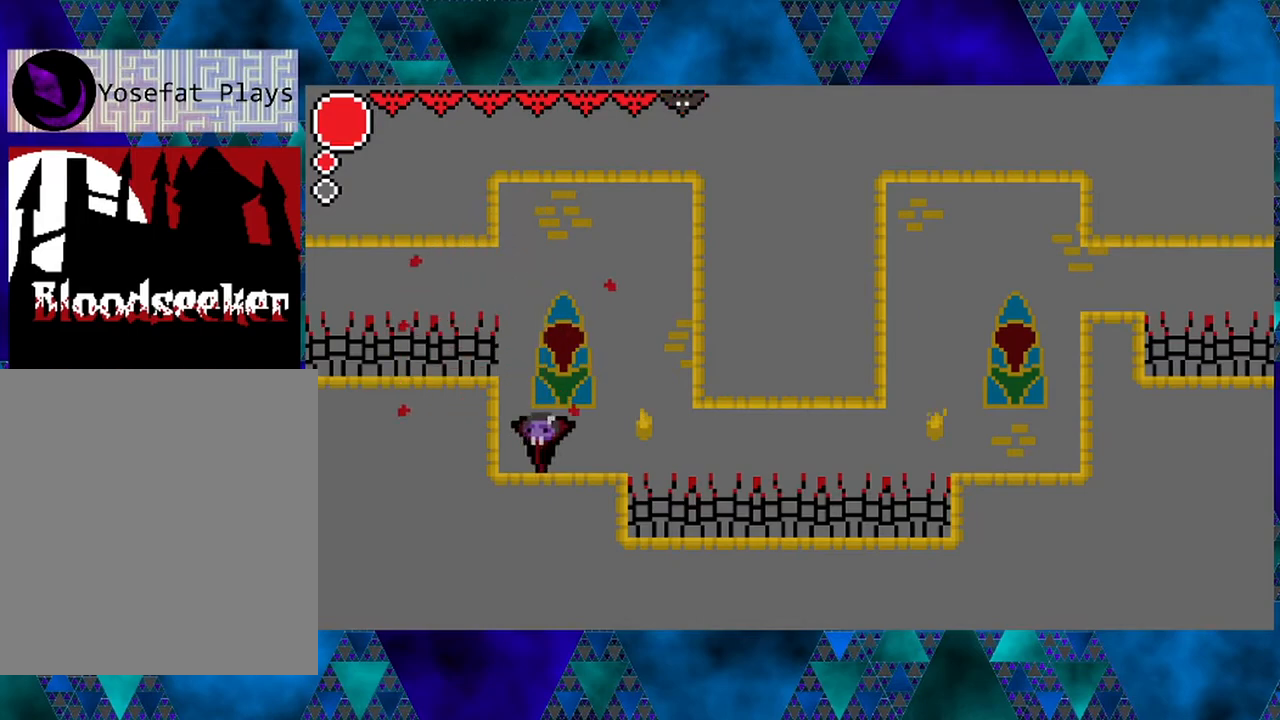
{"buttons": ["DPAD_LEFT"], "left_stick": "center", "right_stick": "center", "events": [[400, "DPAD_LEFT", "down"]]}
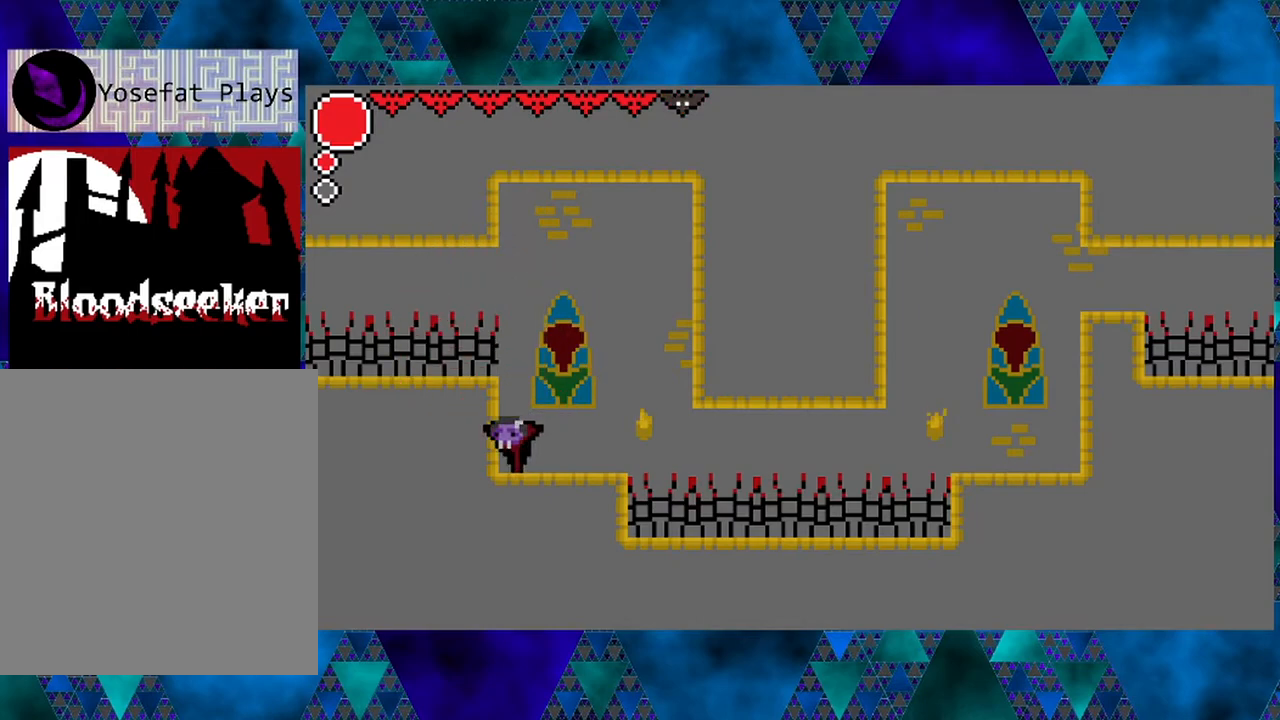
{"buttons": ["R2"], "left_stick": "center", "right_stick": "center", "events": [[117, "DPAD_LEFT", "up"], [267, "B", "down"], [350, "B", "up"], [433, "R2", "down"]]}
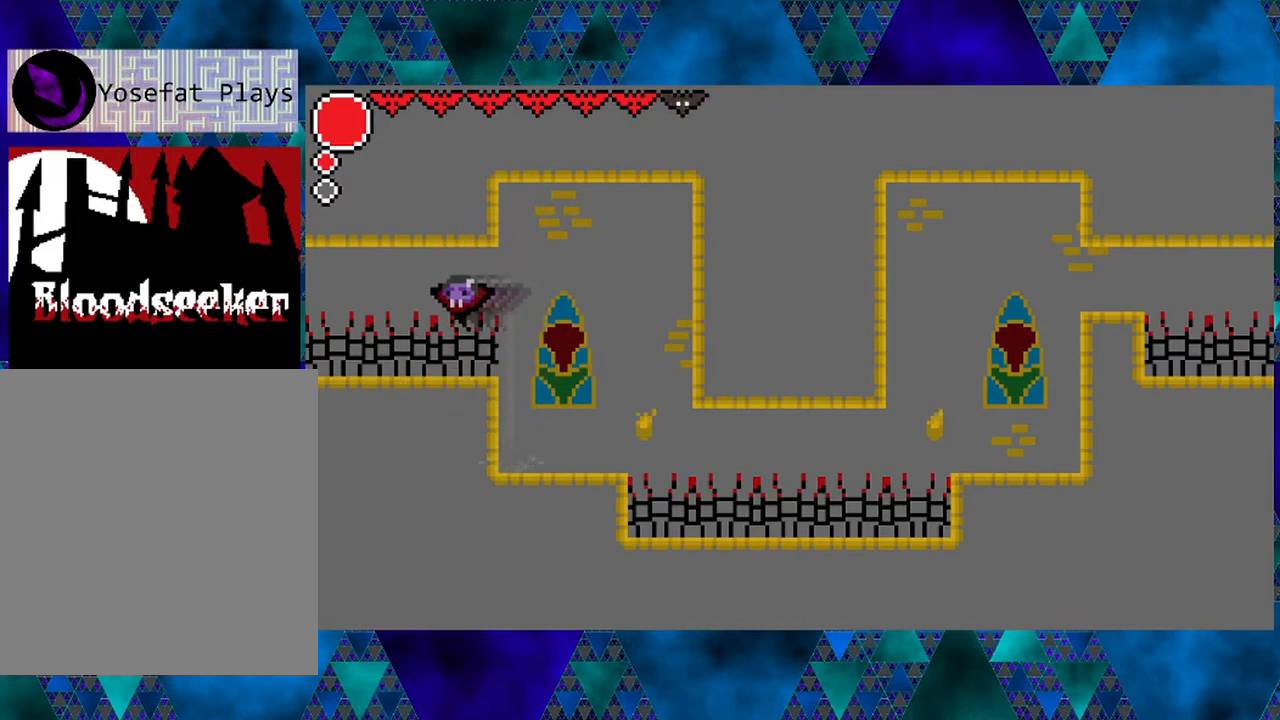
{"buttons": ["R2", "DPAD_LEFT"], "left_stick": "center", "right_stick": "center", "events": [[100, "DPAD_LEFT", "down"]]}
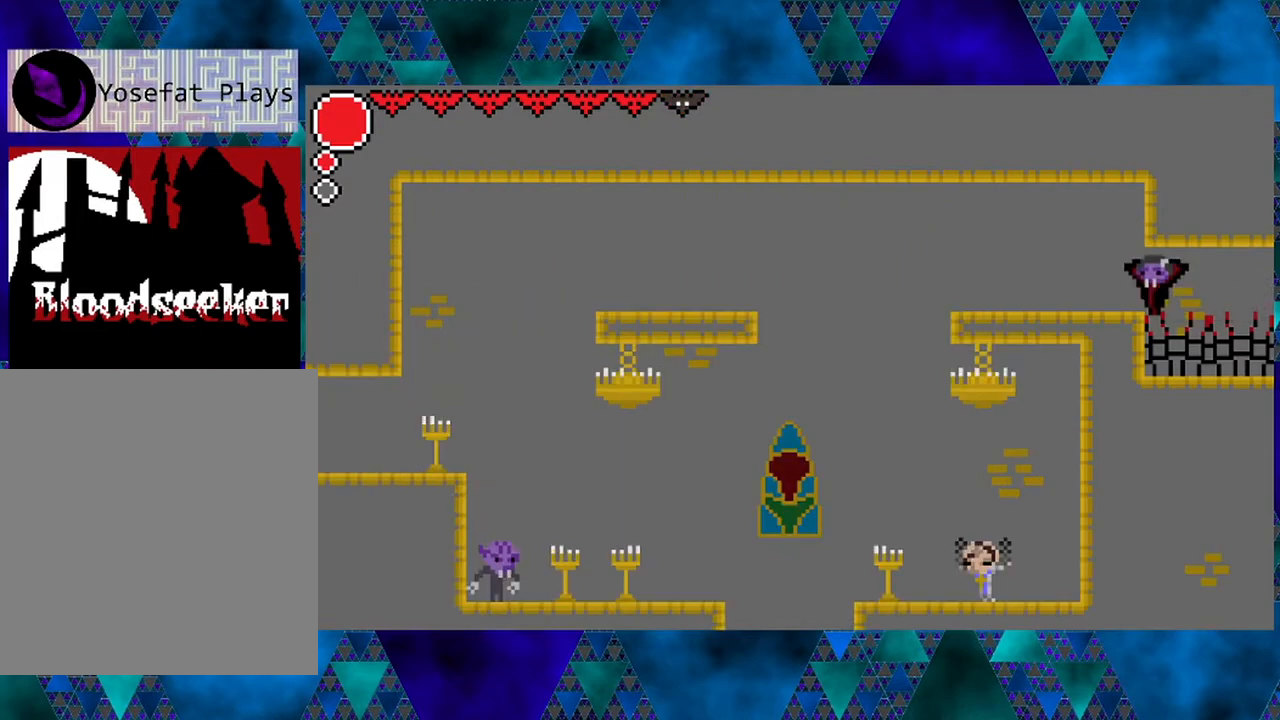
{"buttons": [], "left_stick": "center", "right_stick": "center", "events": [[167, "R2", "up"], [383, "DPAD_LEFT", "up"]]}
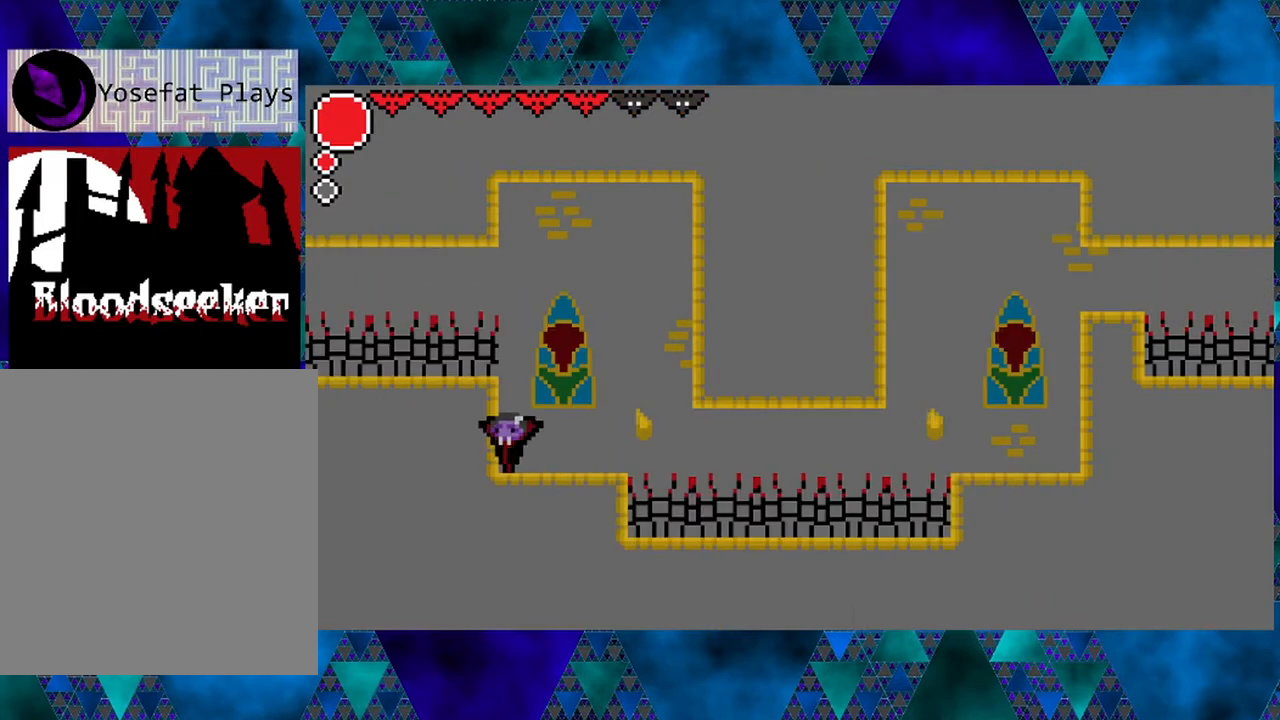
{"buttons": [], "left_stick": "center", "right_stick": "center", "events": []}
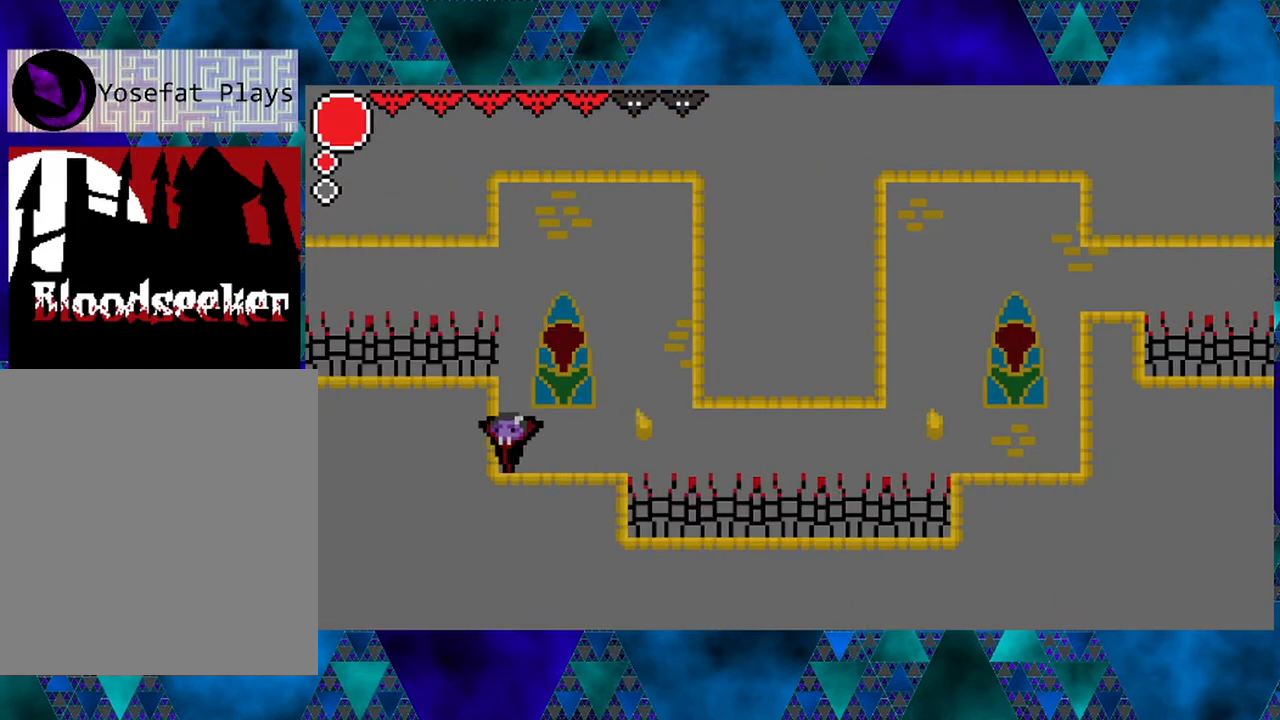
{"buttons": ["R2", "DPAD_LEFT"], "left_stick": "center", "right_stick": "center", "events": [[50, "B", "down"], [183, "B", "up"], [250, "R2", "down"], [433, "DPAD_LEFT", "down"]]}
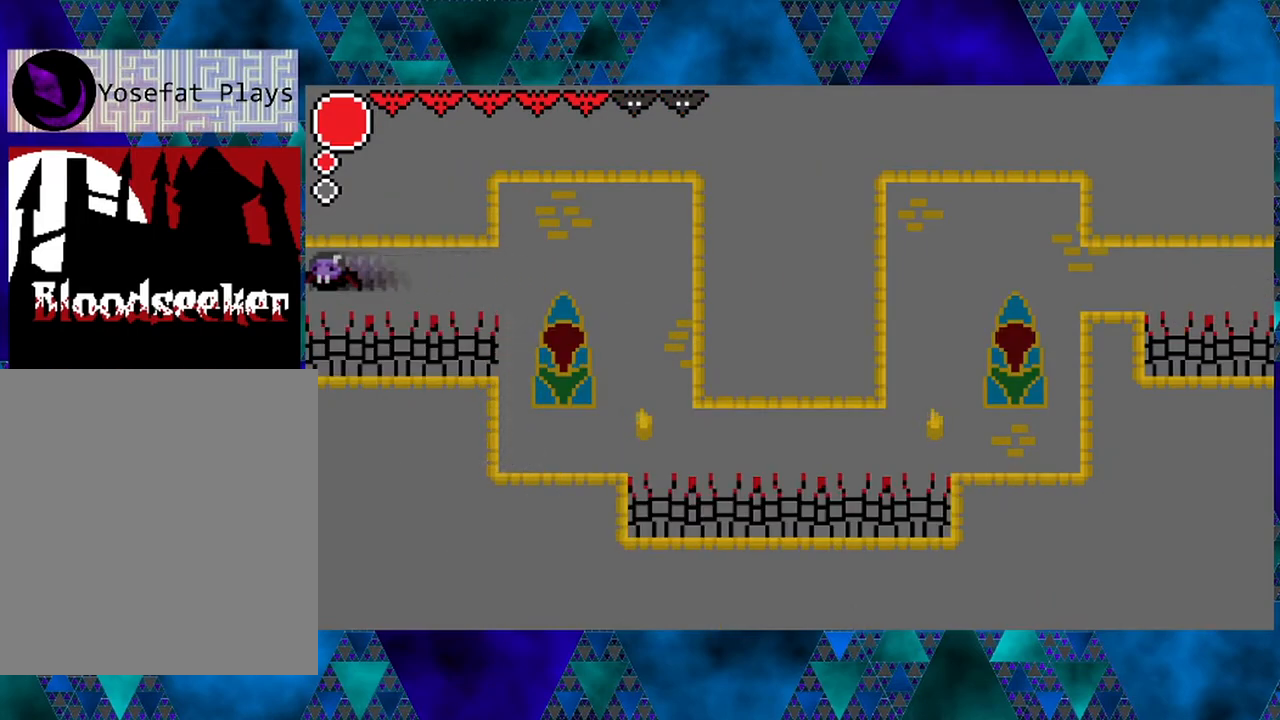
{"buttons": ["R2", "DPAD_LEFT"], "left_stick": "center", "right_stick": "center", "events": []}
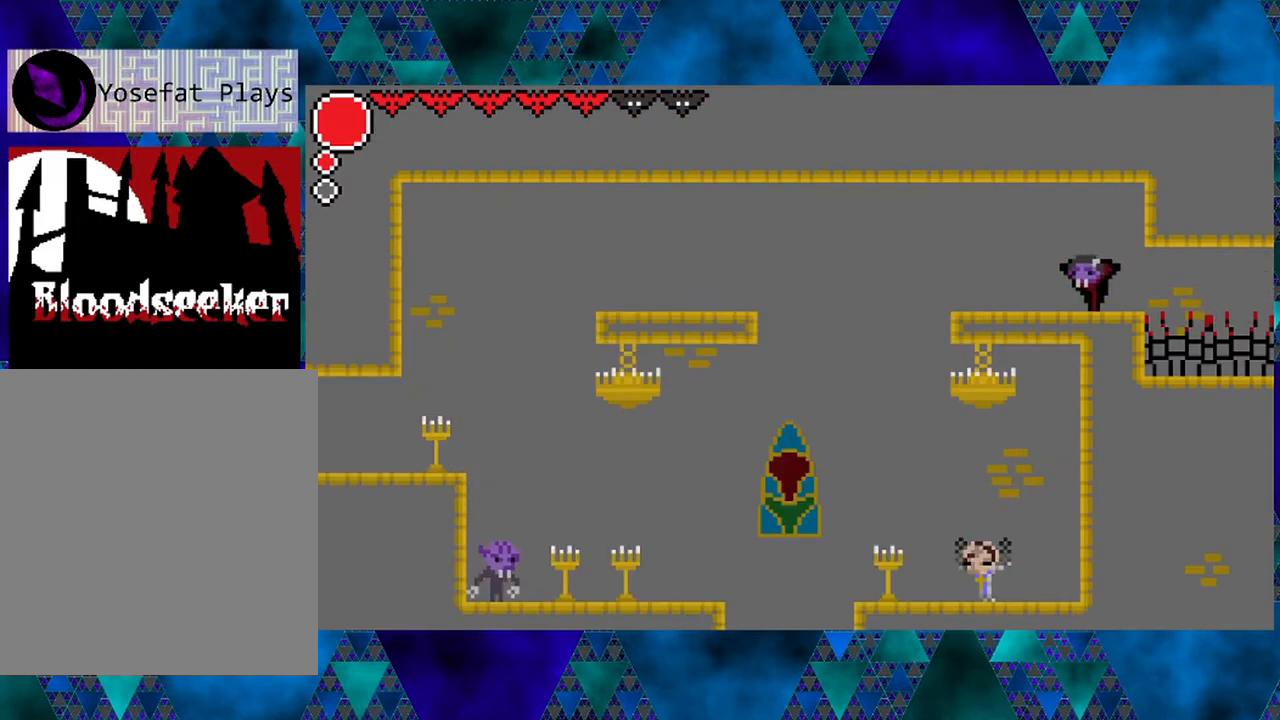
{"buttons": ["DPAD_LEFT"], "left_stick": "center", "right_stick": "center", "events": [[33, "R2", "up"]]}
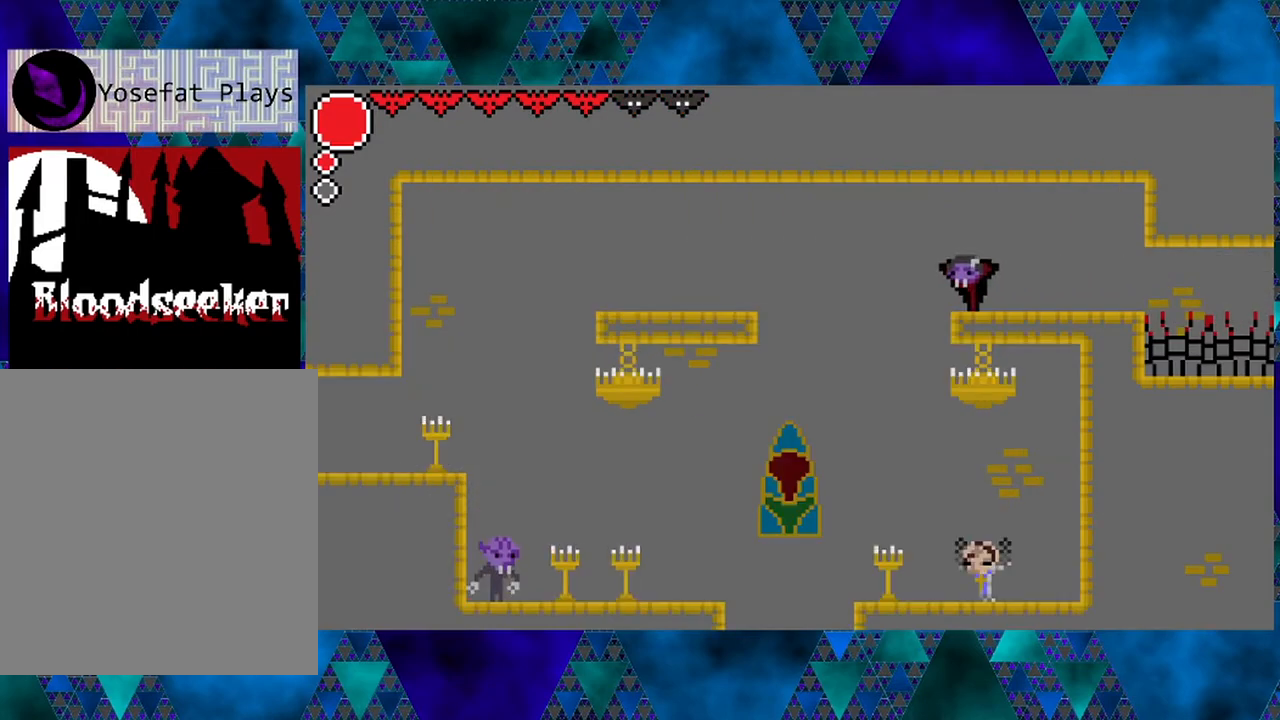
{"buttons": ["DPAD_LEFT"], "left_stick": "center", "right_stick": "center", "events": []}
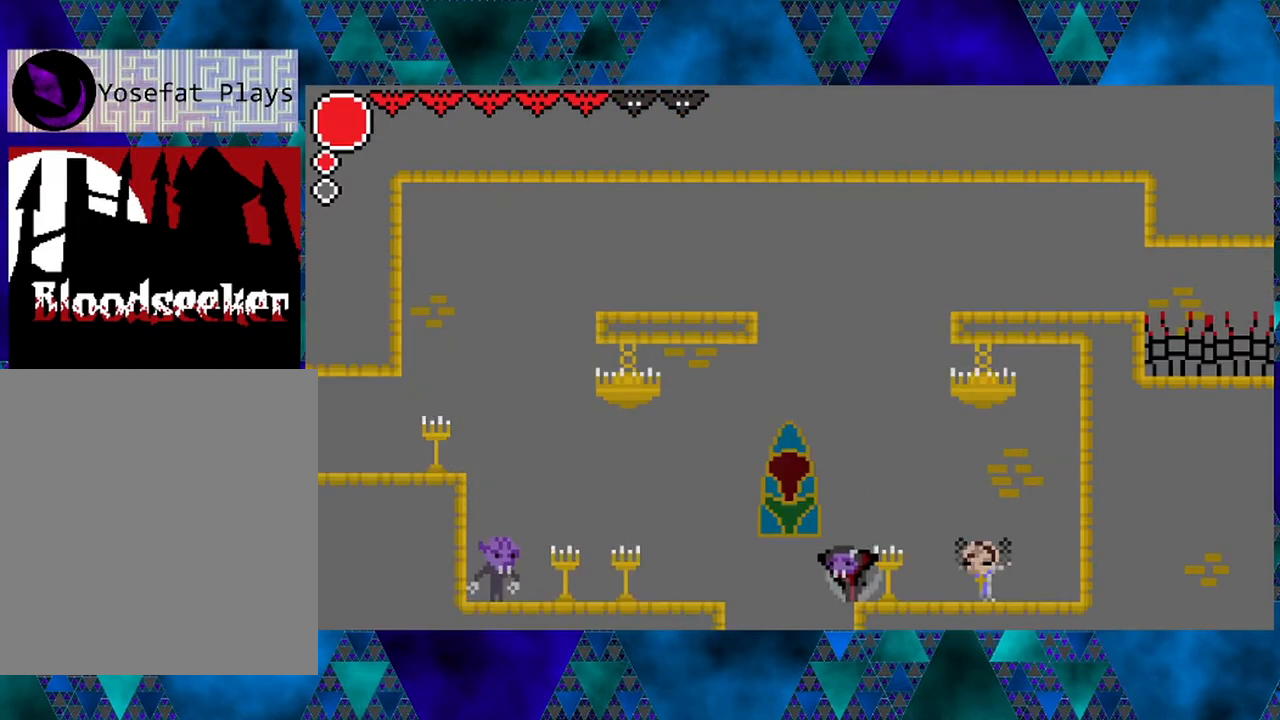
{"buttons": [], "left_stick": "center", "right_stick": "center", "events": [[233, "DPAD_LEFT", "up"]]}
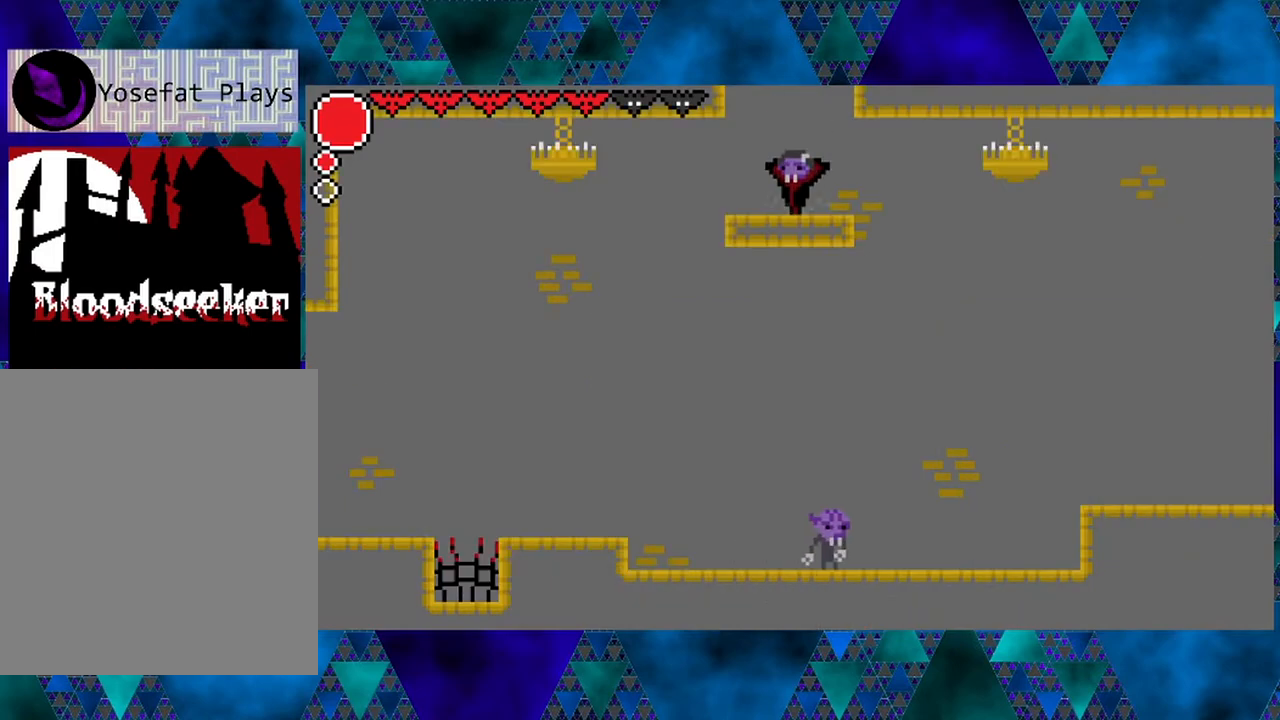
{"buttons": ["R2", "DPAD_RIGHT"], "left_stick": "center", "right_stick": "center", "events": [[350, "DPAD_RIGHT", "down"], [483, "R2", "down"]]}
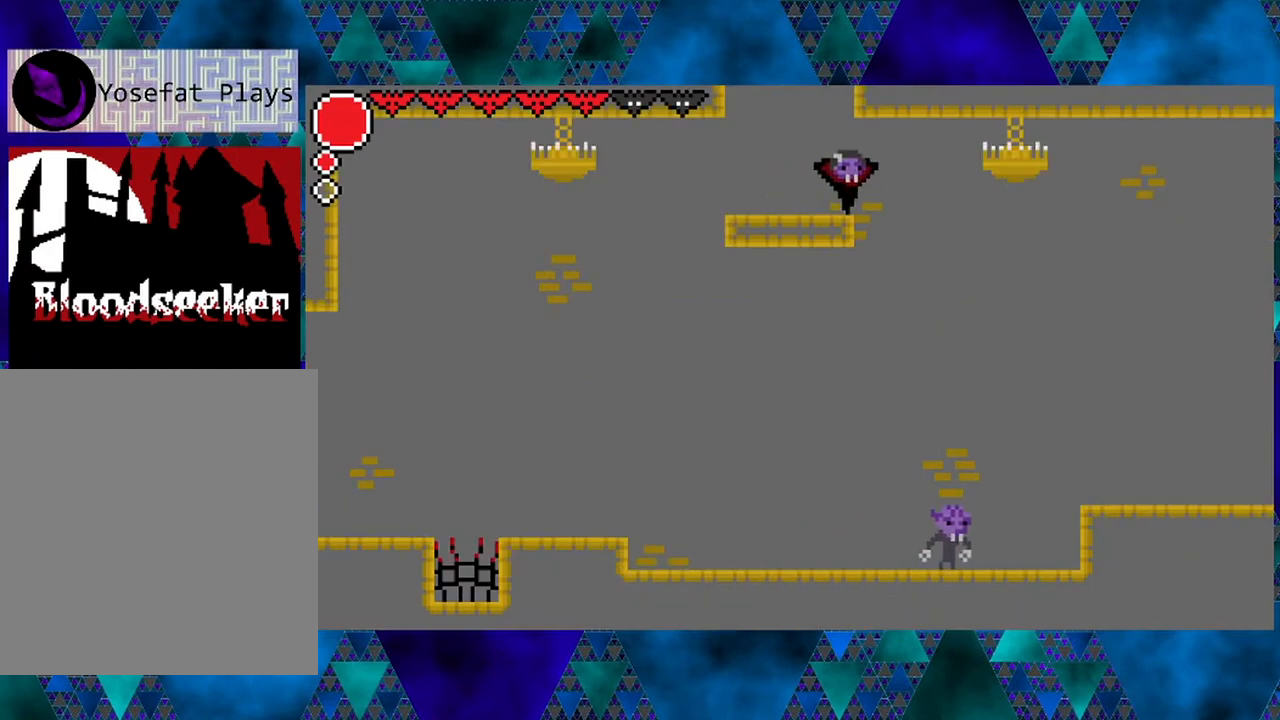
{"buttons": ["R2", "DPAD_RIGHT"], "left_stick": "center", "right_stick": "center", "events": []}
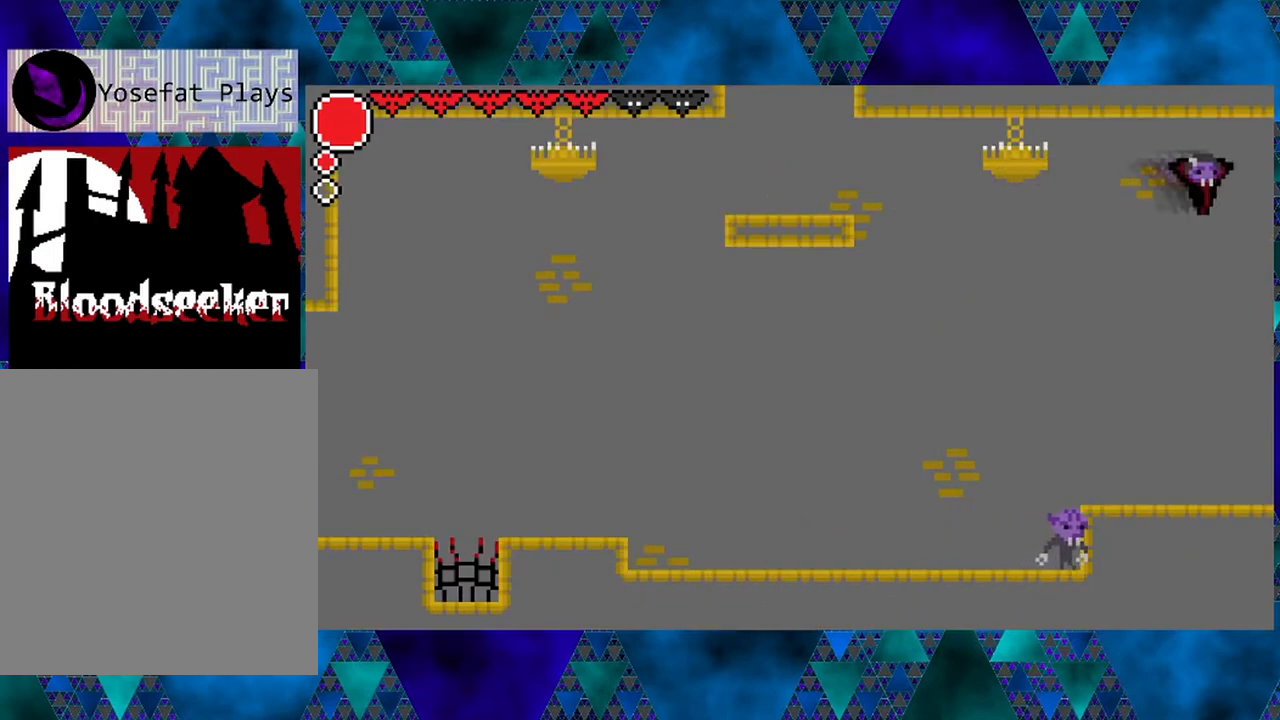
{"buttons": ["DPAD_RIGHT"], "left_stick": "center", "right_stick": "center", "events": [[233, "R2", "up"]]}
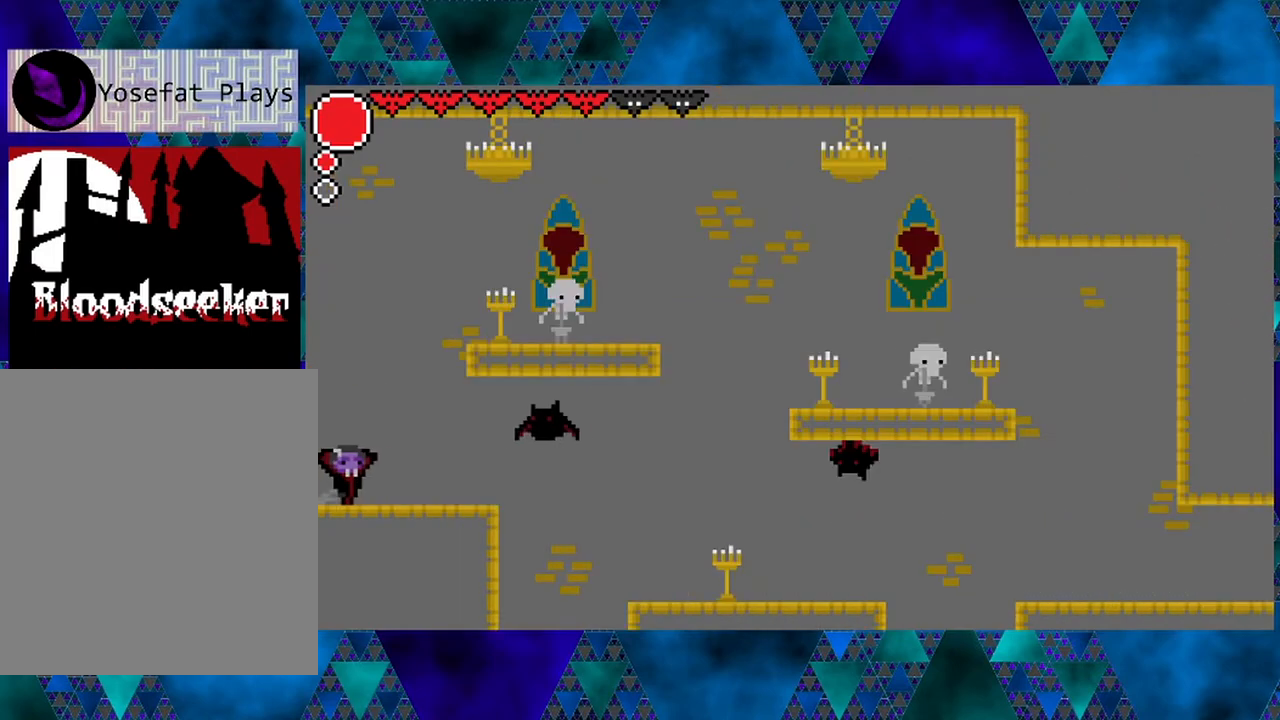
{"buttons": ["Y"], "left_stick": "center", "right_stick": "center", "events": [[67, "DPAD_RIGHT", "up"], [483, "Y", "down"]]}
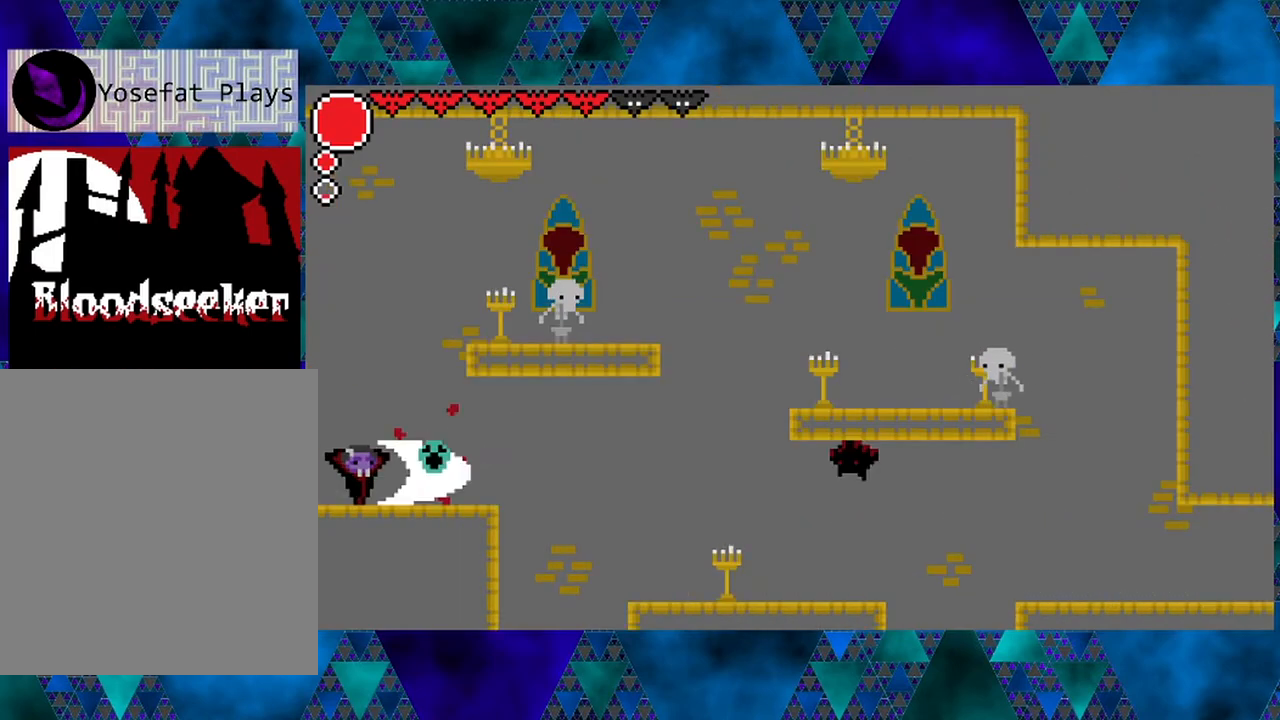
{"buttons": ["DPAD_RIGHT"], "left_stick": "center", "right_stick": "center", "events": [[167, "Y", "up"], [283, "DPAD_RIGHT", "down"]]}
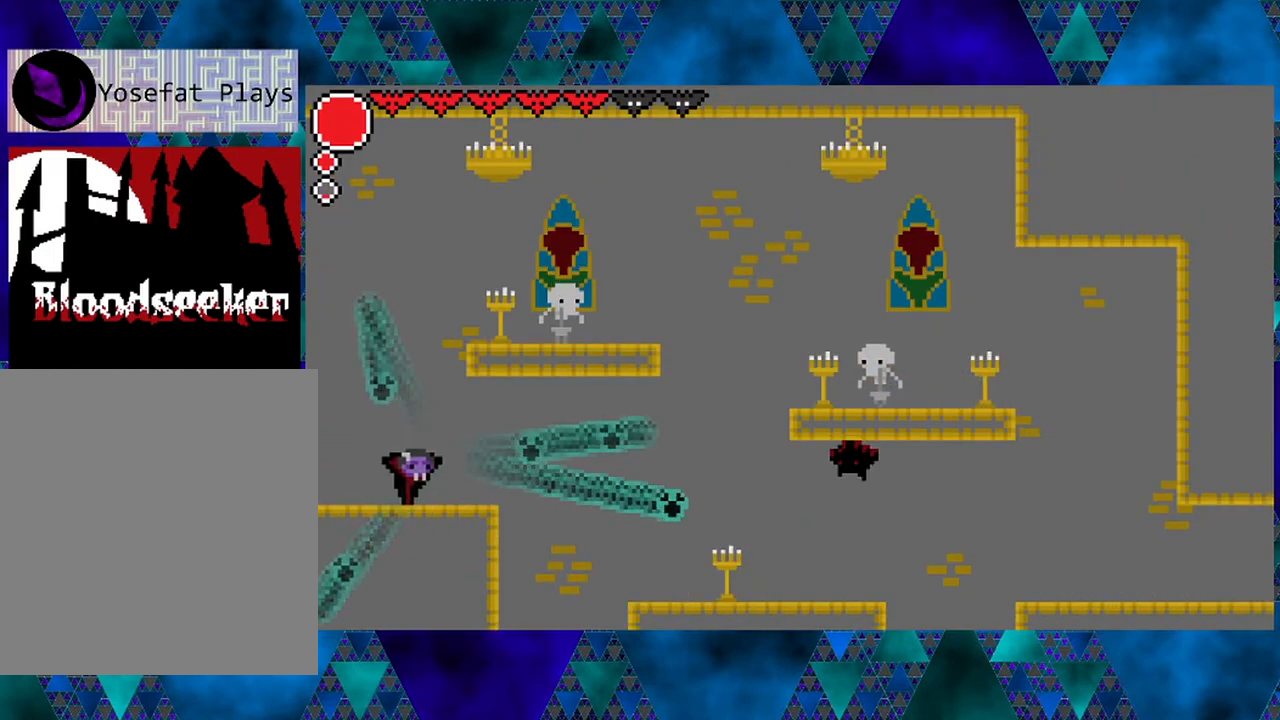
{"buttons": ["DPAD_RIGHT"], "left_stick": "center", "right_stick": "center", "events": [[267, "B", "down"], [433, "B", "up"]]}
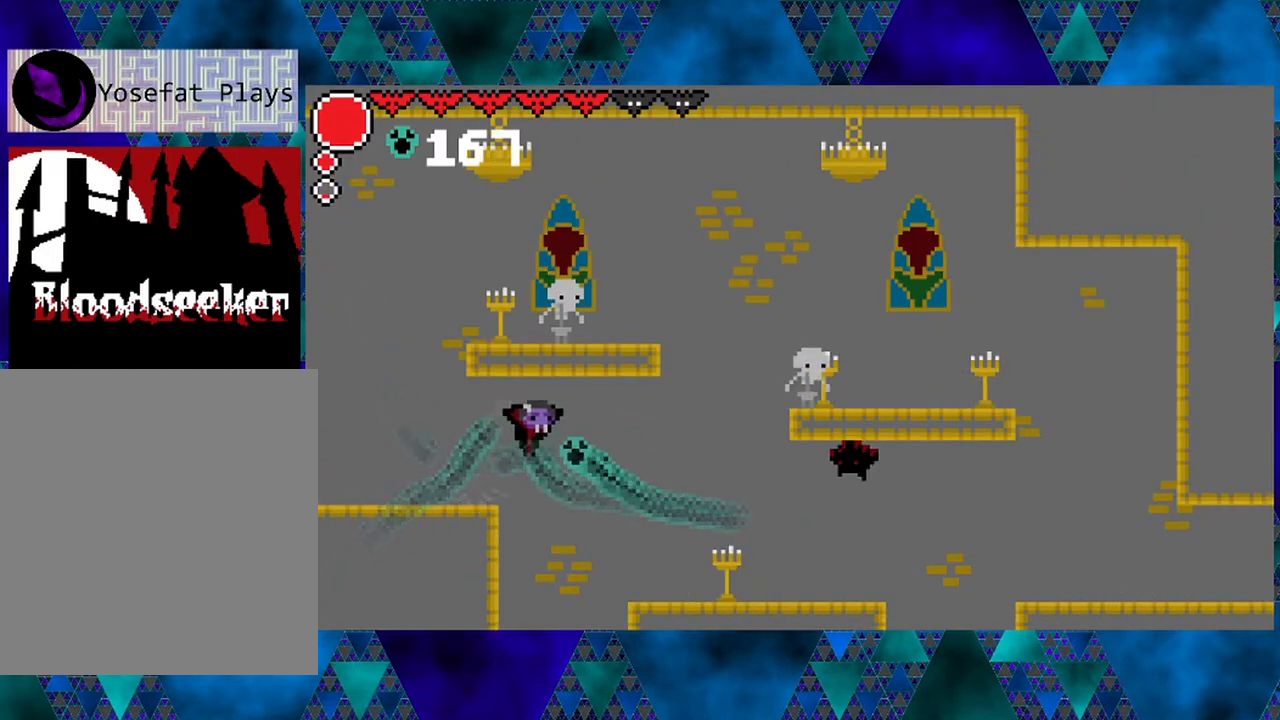
{"buttons": ["DPAD_RIGHT"], "left_stick": "center", "right_stick": "center", "events": [[117, "B", "down"], [317, "B", "up"]]}